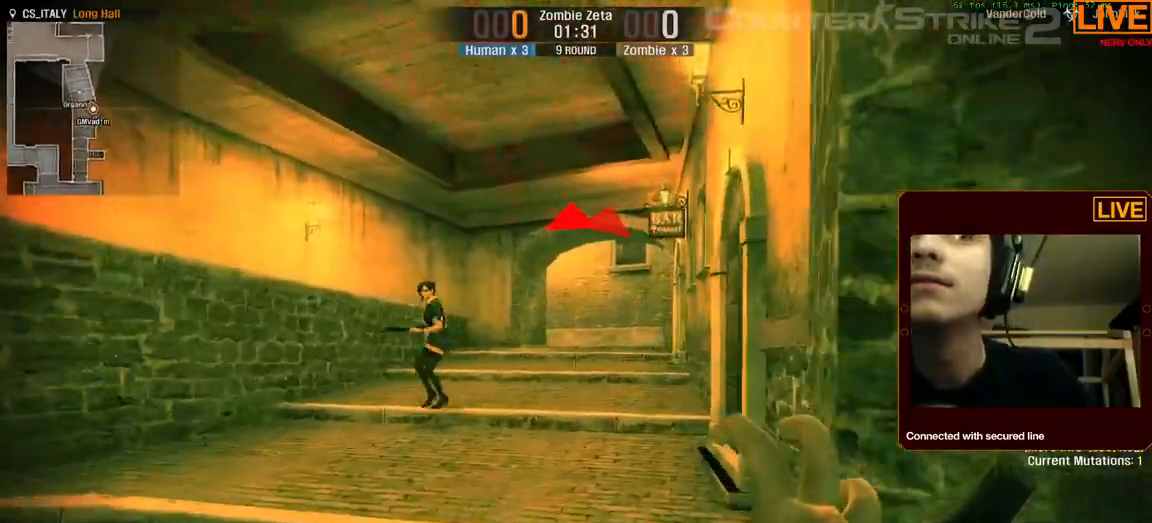
Gameplay with keyboard; each line is a JSON object with the keys held at the frame after it. "events" lists presses ("down") and releases ("up") of ".", "/", "0", "1", "2", "3", "4", "5", "6", "7", "8", "9", "a", "alt_l", "alt_r", "b", "backslash", "backspace", "c", "caps_lock", "comma", "ctrl_l", "ctrl_r", "d", "down", "e", "equals", "escape", "f", "f1", "f10", "f11", "f12", "f2", "f3", "f4", "f5", "f6", "f7", "f8", "f9", "g", "h", "i", "j", "k", "l", "lbracket", "left", "m", "menu", "n", "num0", "num1", "num2", "num3", "num4", "num5", "num6", "num7", "num8", "num9", "p", "q", "quote", "r", "rbracket", "return", "right", "s", "shift_l", "shift_r", "space", "super", "t", "tab", "tilde", "u", "up", "v", "w", "x", "y" and "z" between this image and that frame as [ms after this image, input, new state], when the widget could be followed in between. No other keys are recorded. Mouse input is not recorded. Not read: o semicolon.
{"keys": ["a", "w"]}
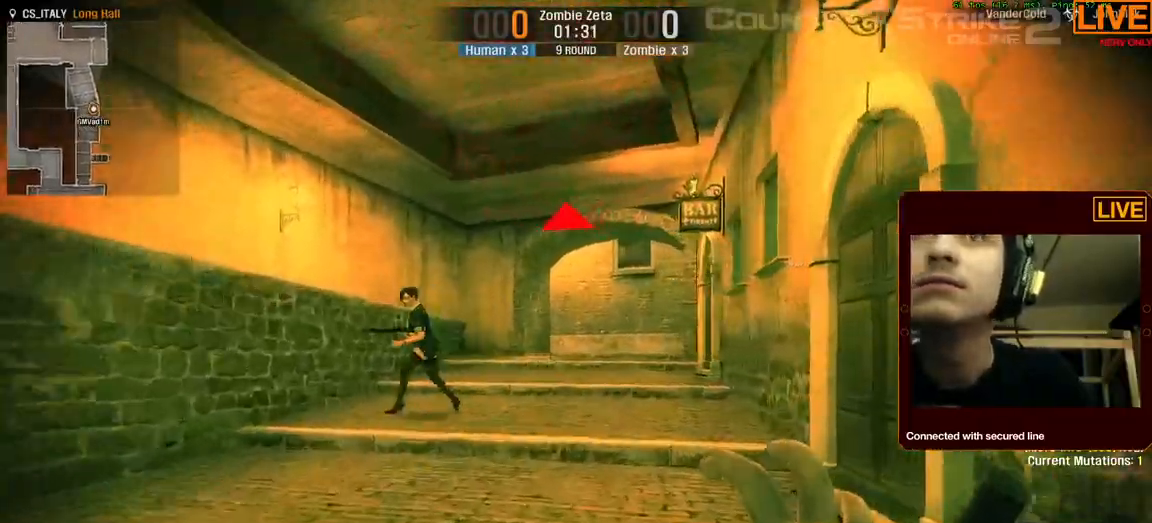
{"keys": ["d", "w"], "events": [[250, "d", "down"], [333, "a", "up"]]}
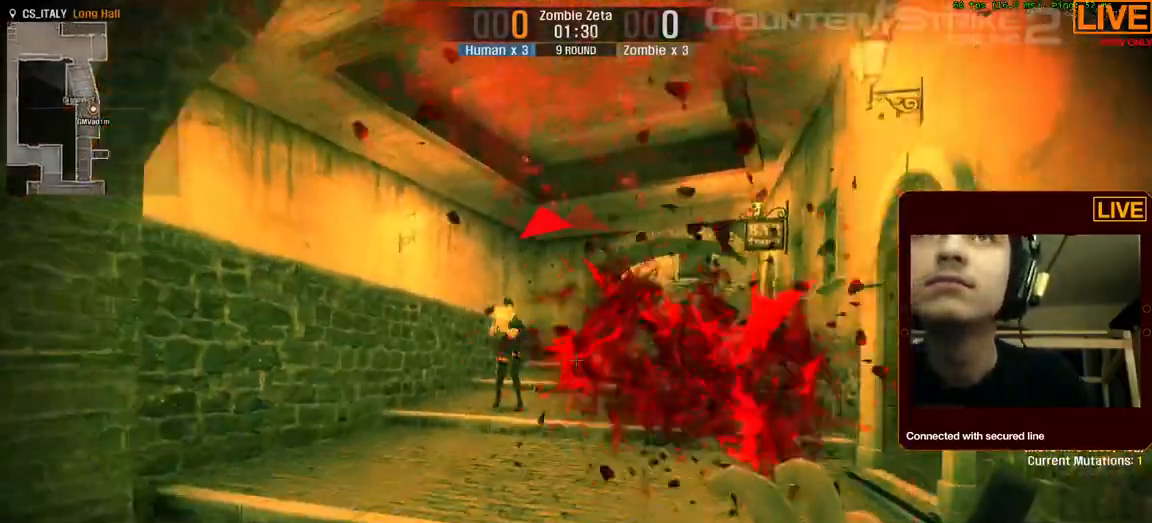
{"keys": ["a", "w"], "events": [[250, "a", "down"], [300, "d", "up"]]}
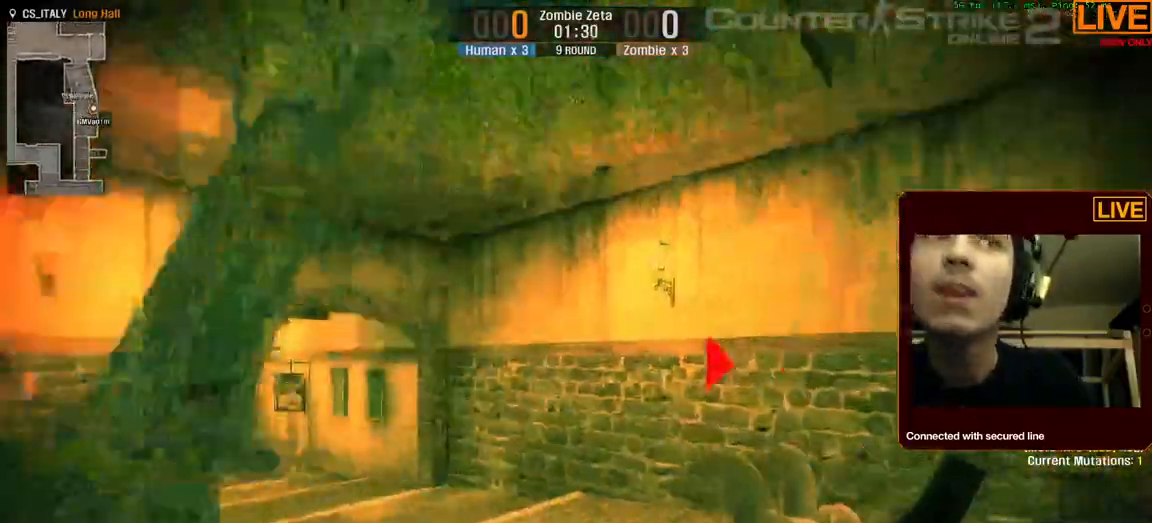
{"keys": ["w"]}